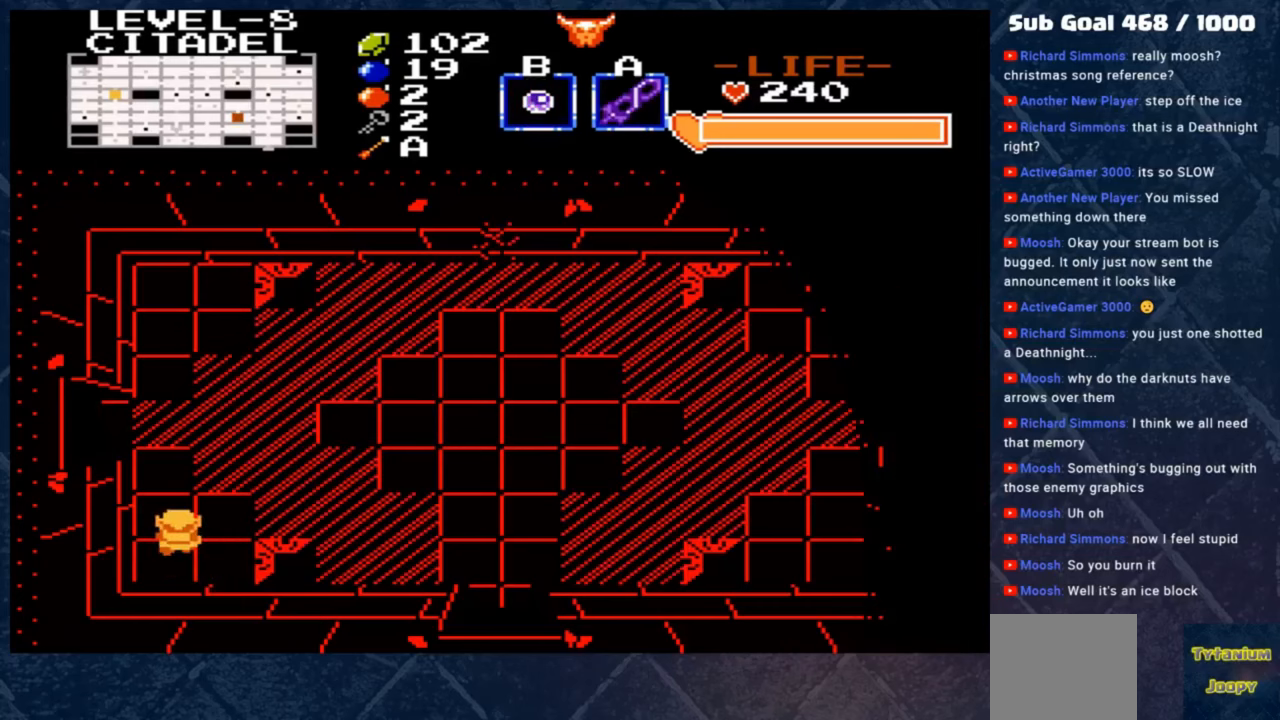
Gameplay with a controller (Xbox layout); each line is a JSON object with the inputs held at the frame after it. "events" lists button and stick changes between this image and that frame as [ms after this image, input, new state], when the widget could be followed in between. Not read: right_stick.
{"buttons": [], "left_stick": "center", "events": [[383, "B", "up"]]}
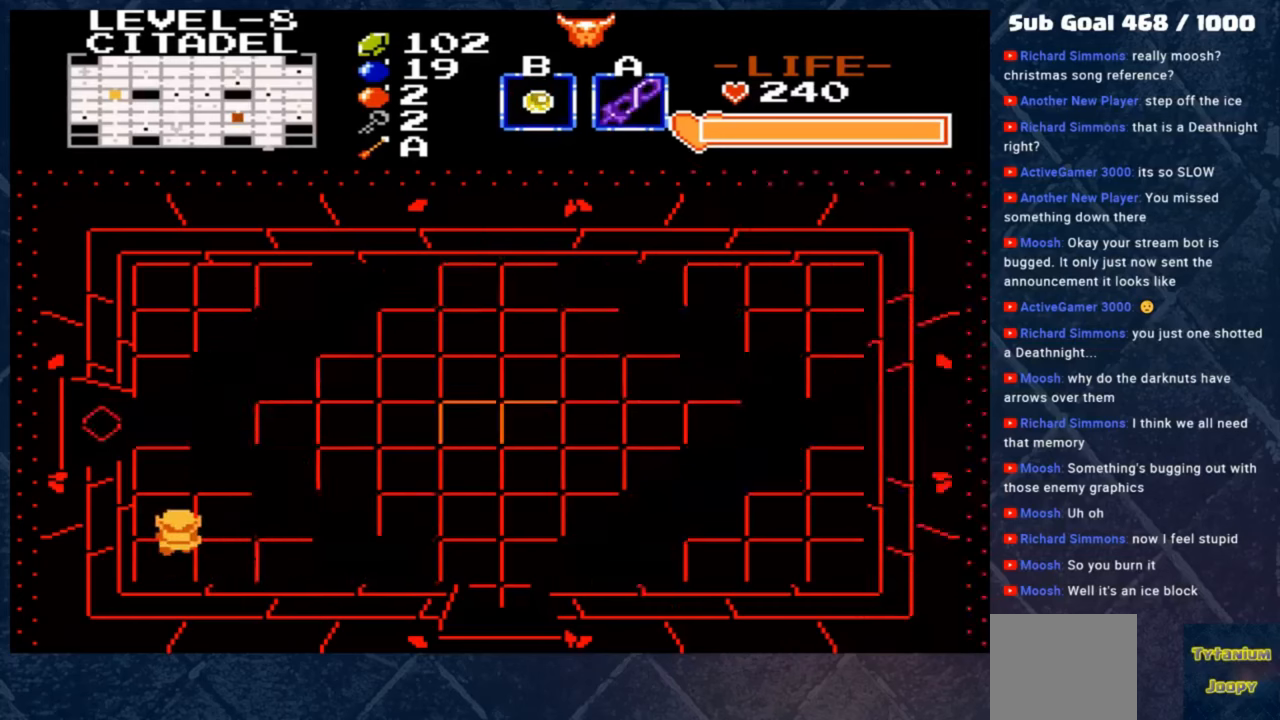
{"buttons": ["B"], "left_stick": "up-right", "events": [[17, "B", "down"], [17, "left_stick", "up"], [417, "left_stick", "up-right"]]}
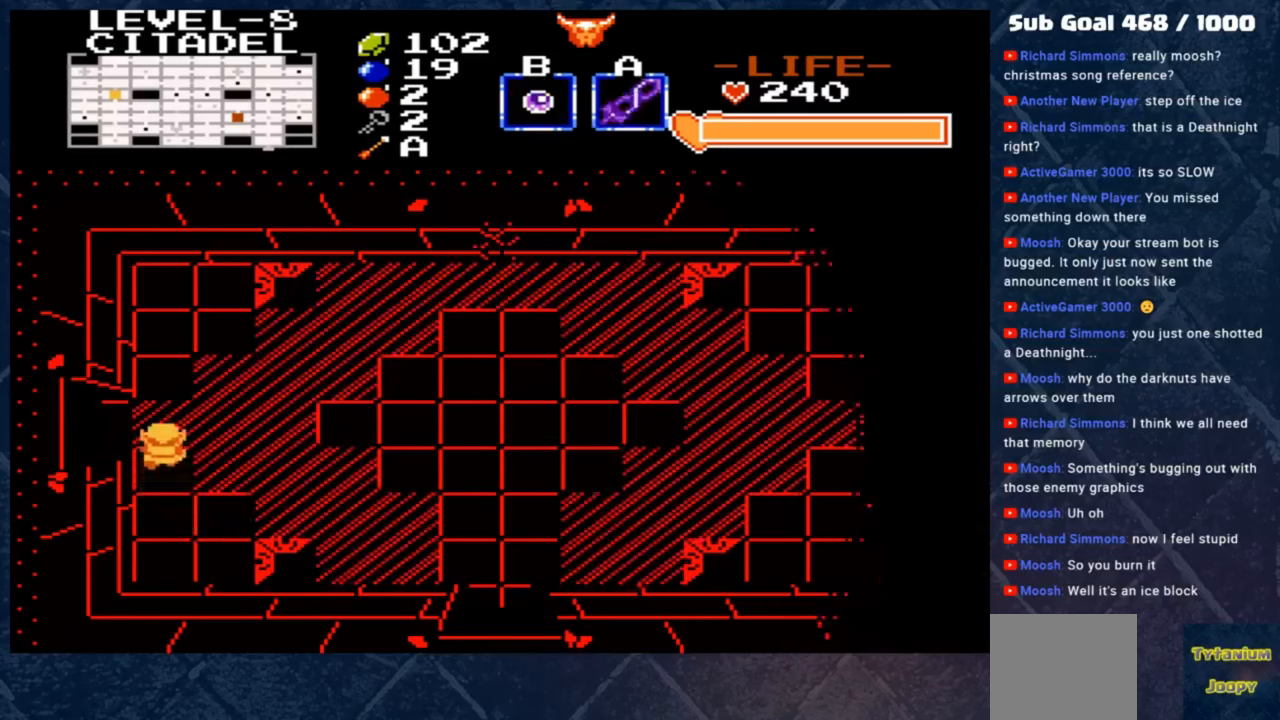
{"buttons": ["B"], "left_stick": "right", "events": [[117, "left_stick", "right"]]}
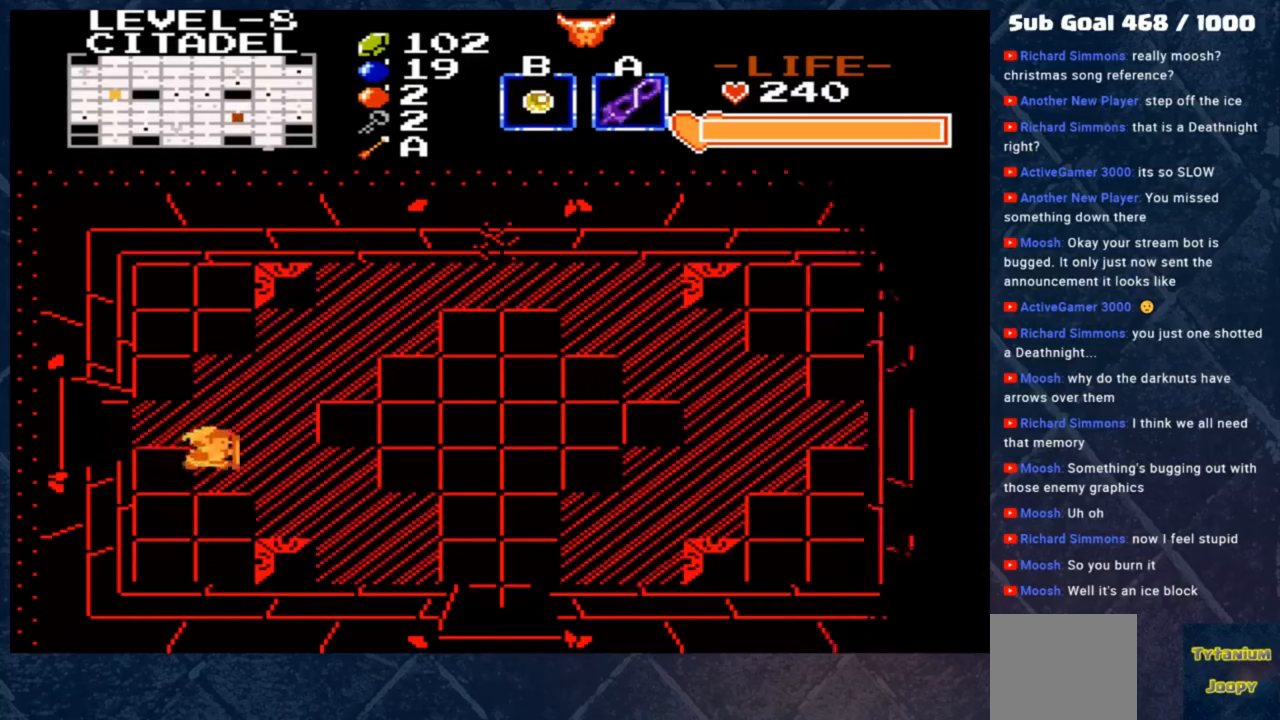
{"buttons": ["B"], "left_stick": "right", "events": []}
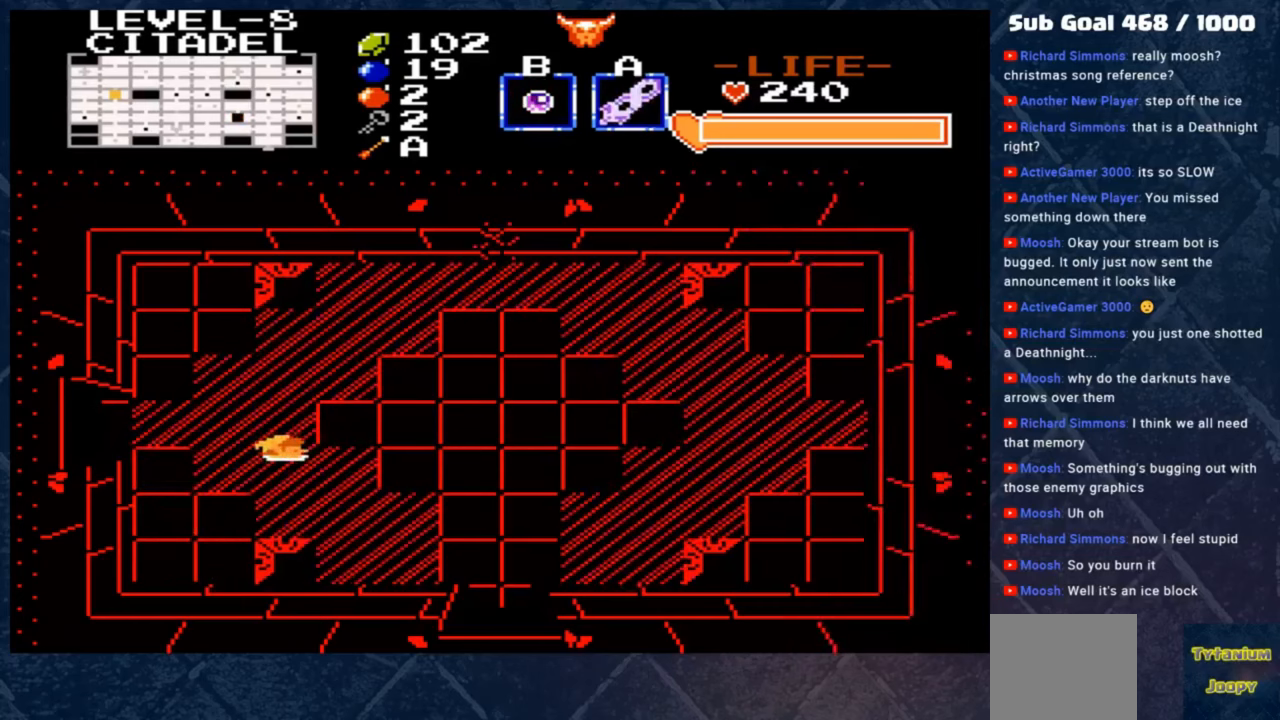
{"buttons": ["B"], "left_stick": "up-right", "events": [[150, "left_stick", "up-right"]]}
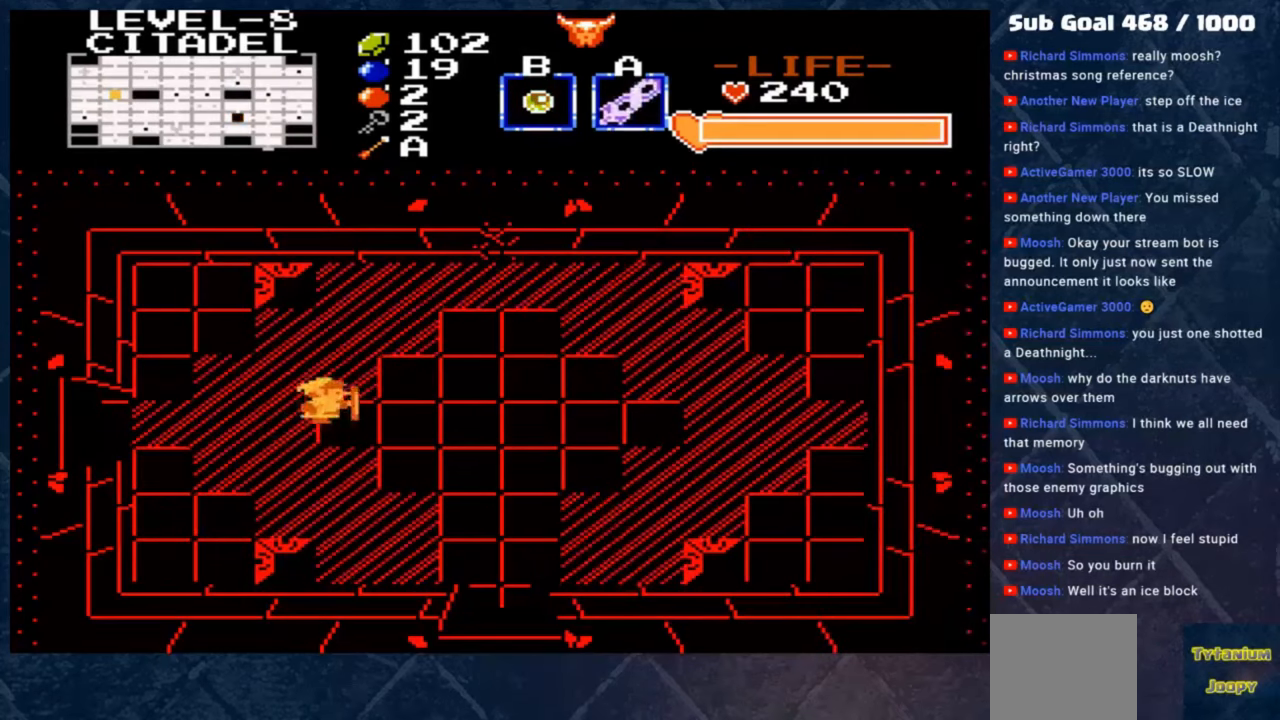
{"buttons": [], "left_stick": "down", "events": [[17, "left_stick", "right"], [383, "B", "up"], [450, "left_stick", "down"]]}
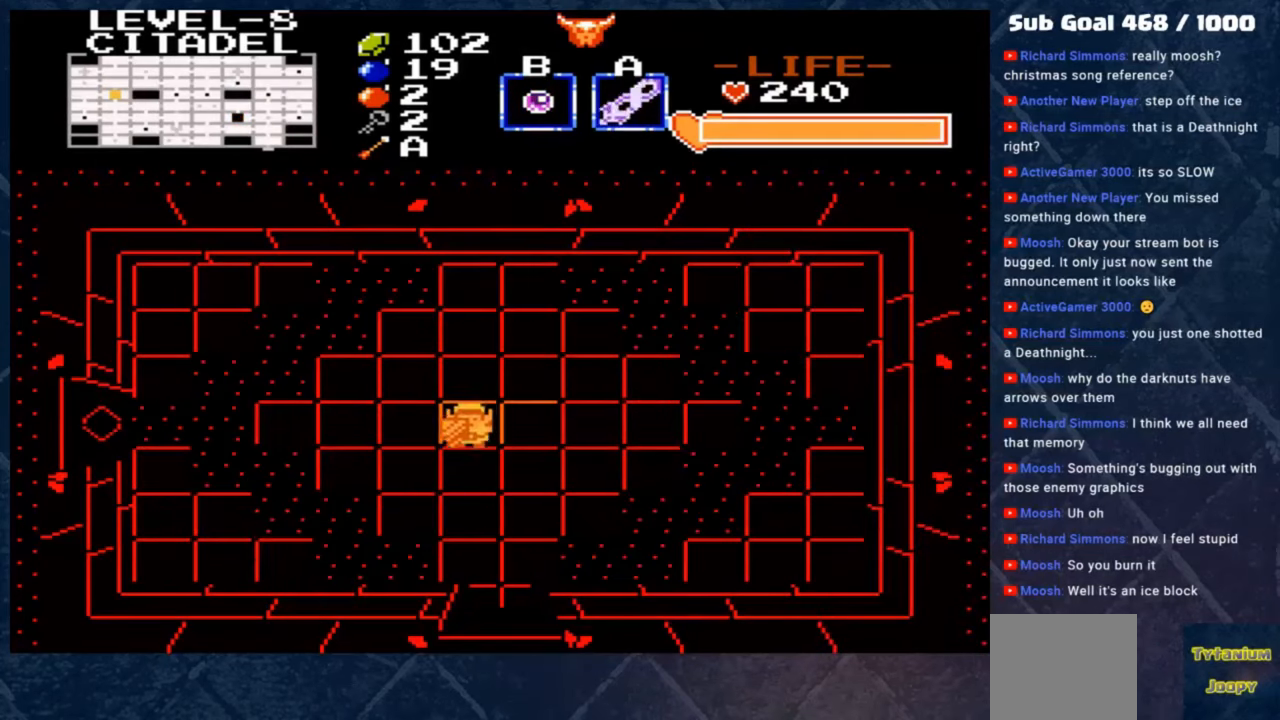
{"buttons": [], "left_stick": "down", "events": [[283, "left_stick", "down-right"], [383, "left_stick", "down"]]}
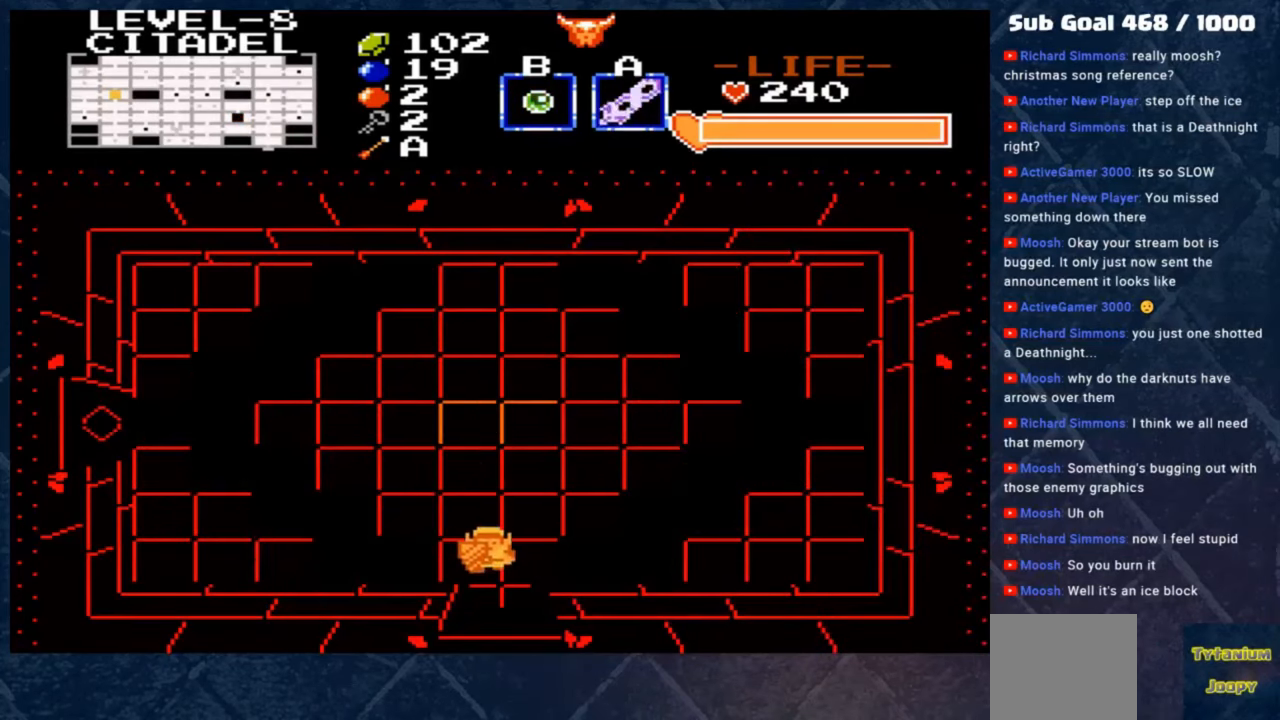
{"buttons": [], "left_stick": "down", "events": []}
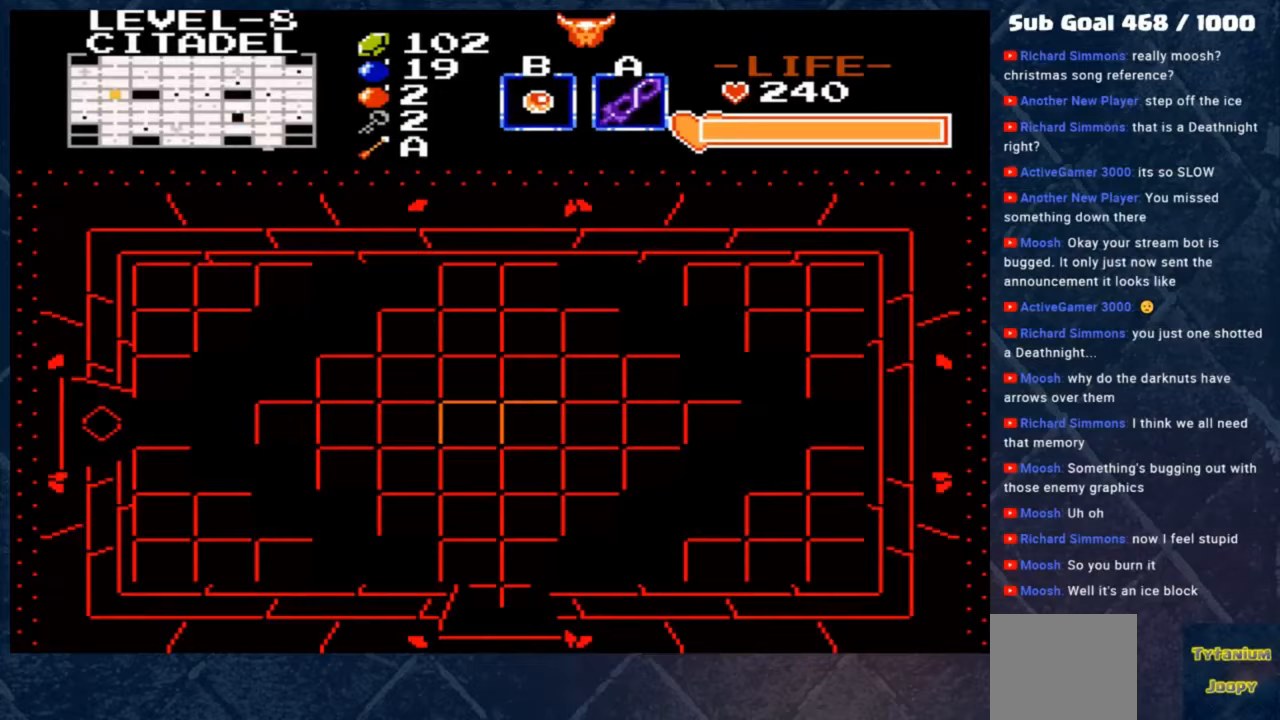
{"buttons": [], "left_stick": "right", "events": [[283, "left_stick", "right"]]}
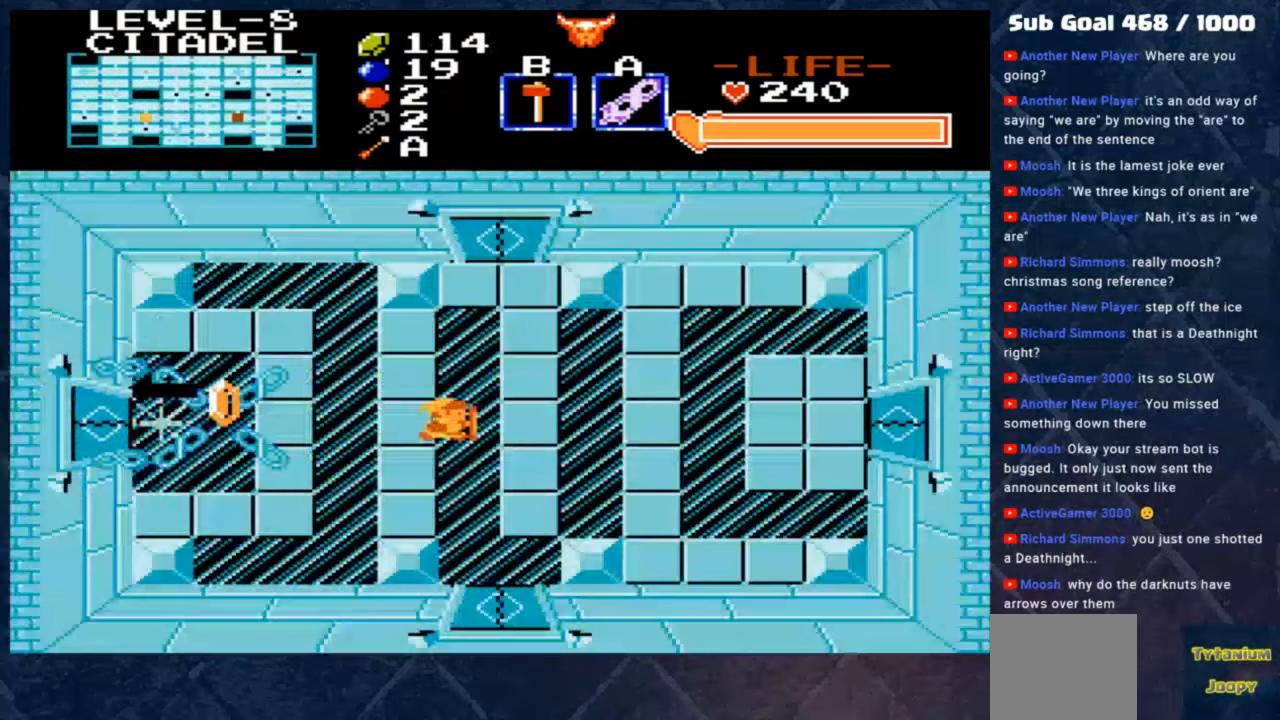
{"buttons": [], "left_stick": "up", "events": [[17, "left_stick", "up-right"], [383, "left_stick", "up"]]}
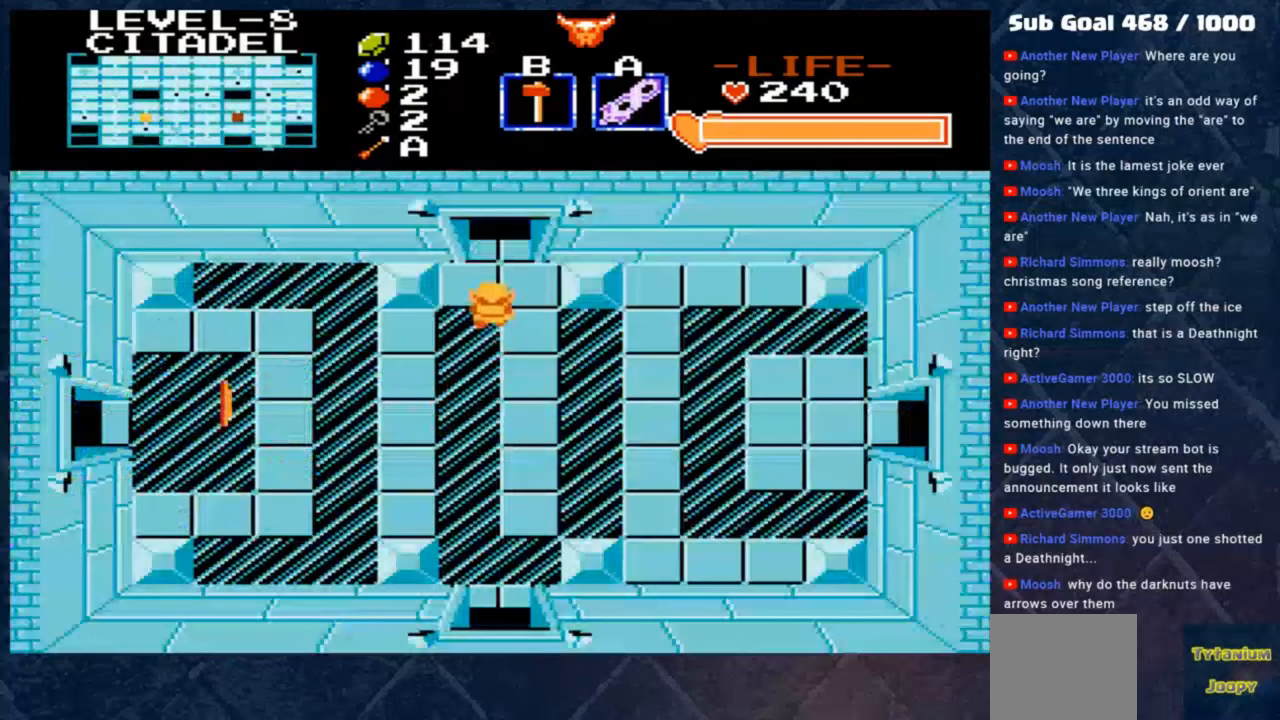
{"buttons": [], "left_stick": "center", "events": [[183, "Y", "down"], [183, "left_stick", "center"], [350, "Y", "up"]]}
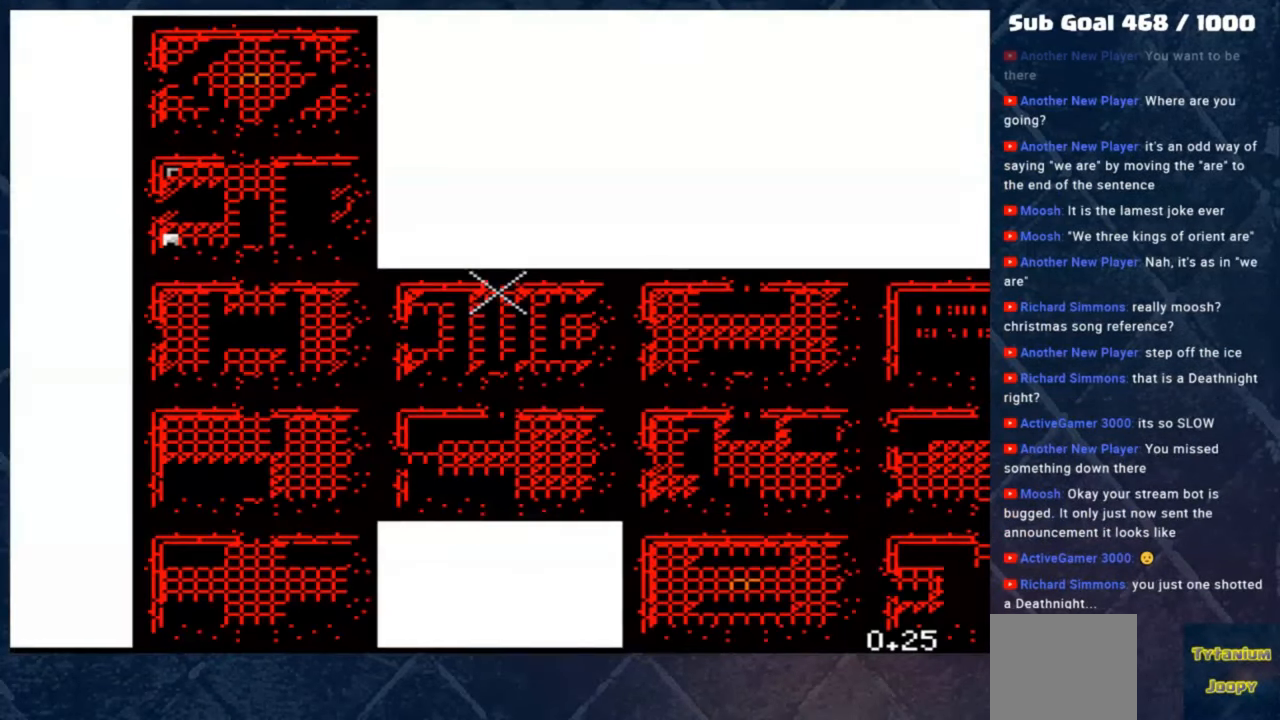
{"buttons": ["A"], "left_stick": "center", "events": [[483, "A", "down"]]}
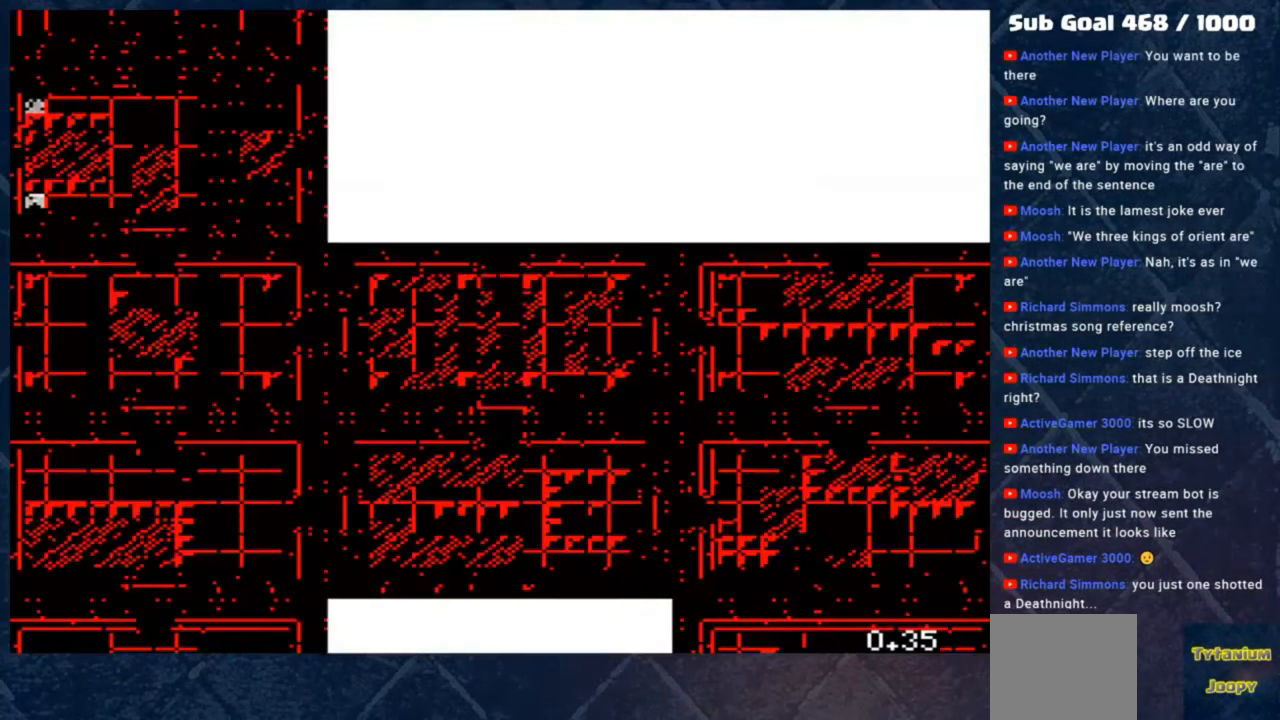
{"buttons": ["X"], "left_stick": "center", "events": [[83, "A", "up"], [150, "A", "down"], [217, "A", "up"], [317, "A", "down"], [383, "A", "up"], [483, "X", "down"]]}
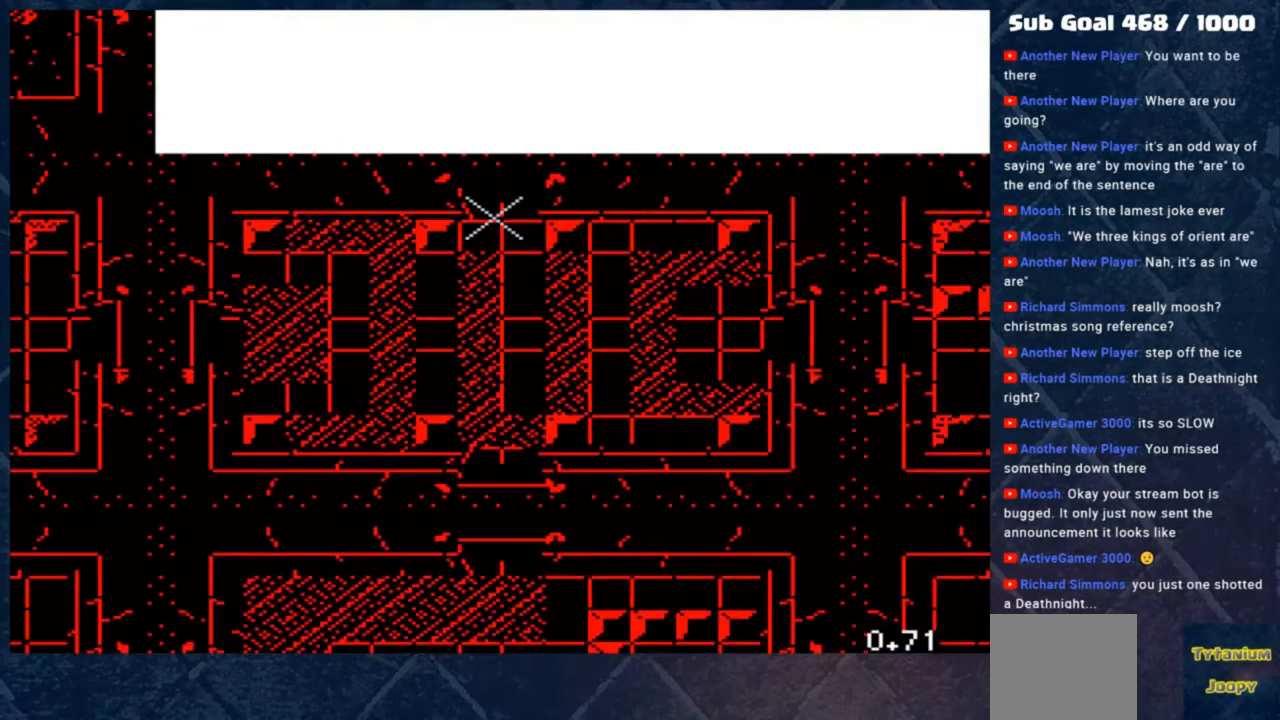
{"buttons": [], "left_stick": "up-left", "events": [[117, "X", "up"], [117, "left_stick", "right"], [183, "left_stick", "up"], [350, "left_stick", "up-left"]]}
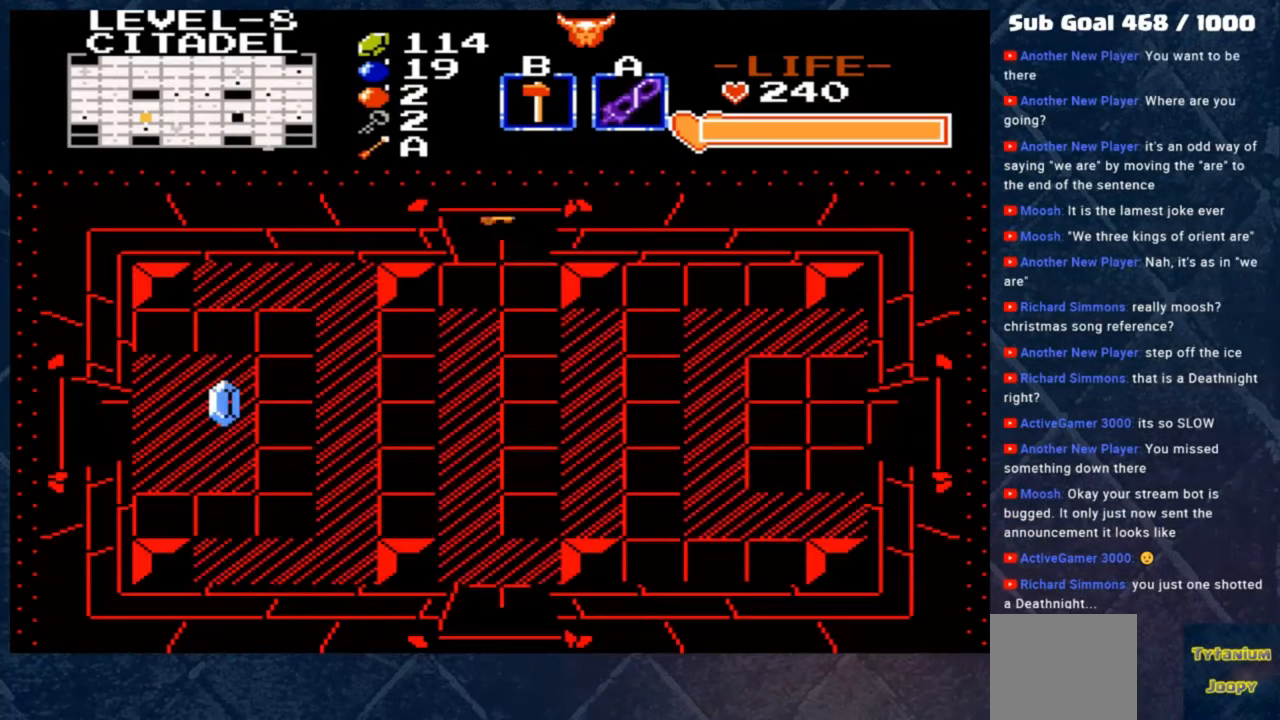
{"buttons": [], "left_stick": "up", "events": [[17, "left_stick", "up"]]}
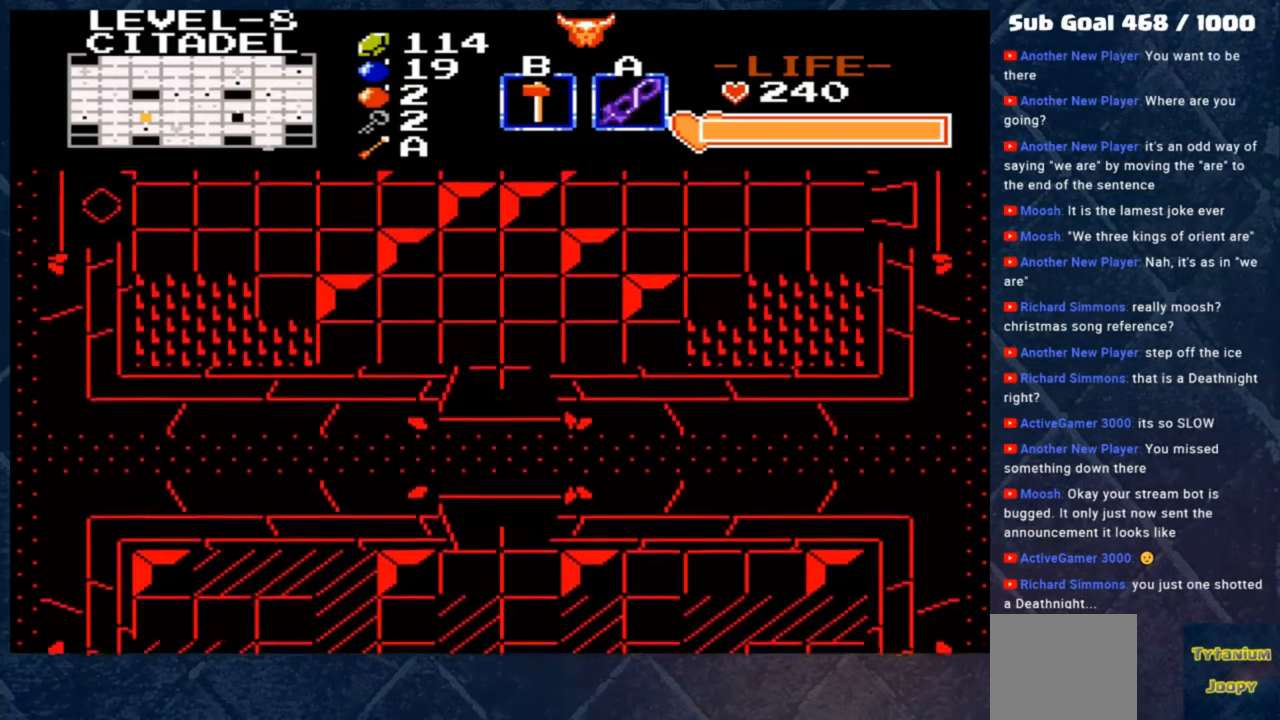
{"buttons": [], "left_stick": "center", "events": [[117, "left_stick", "center"]]}
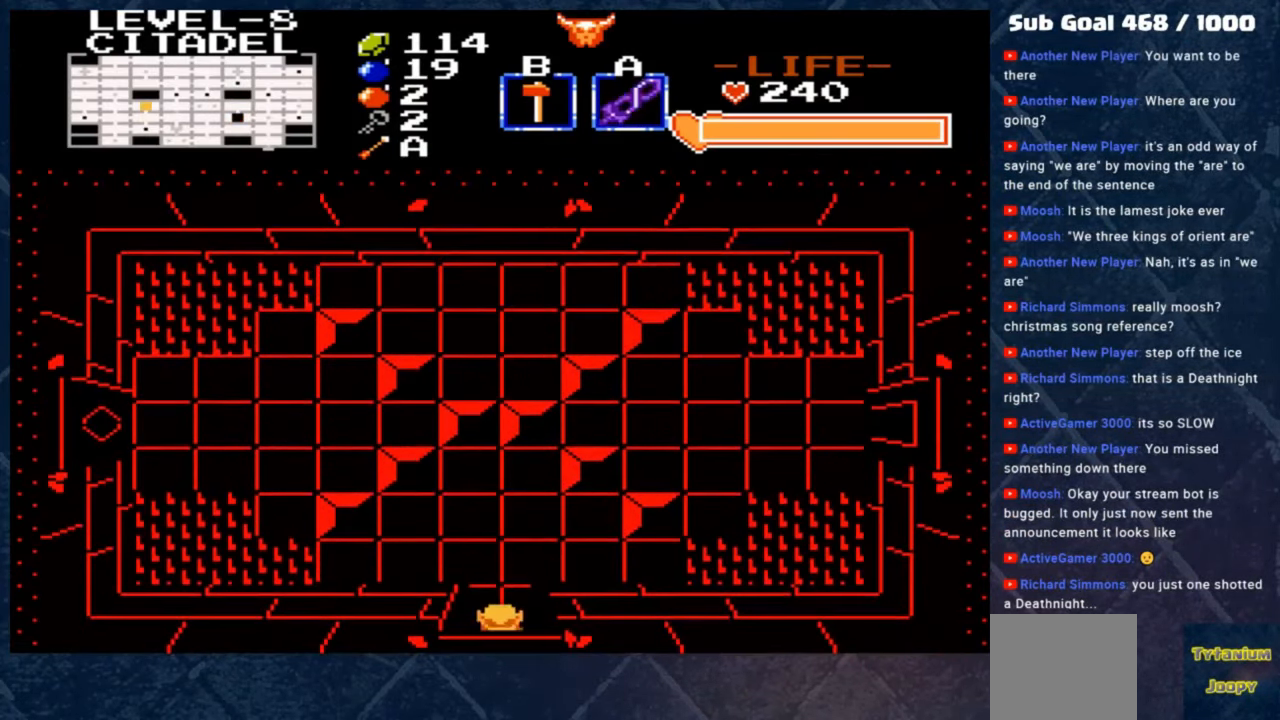
{"buttons": [], "left_stick": "center", "events": []}
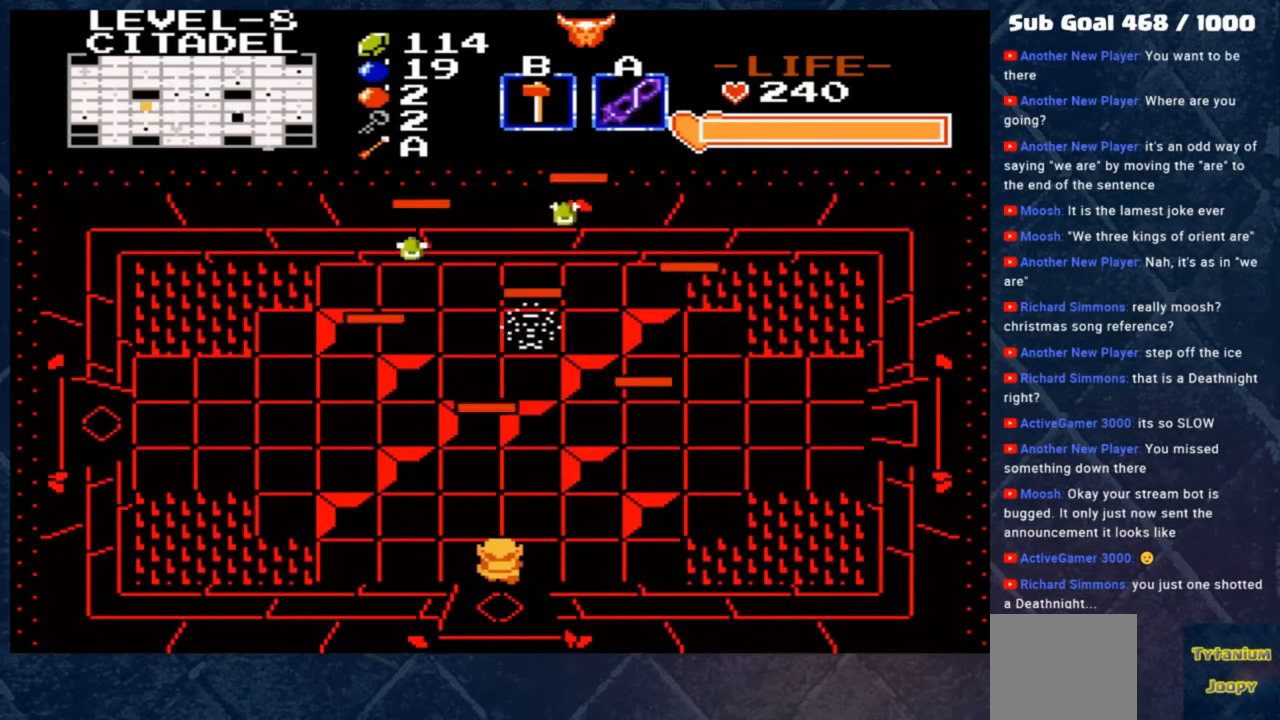
{"buttons": ["A"], "left_stick": "center", "events": [[217, "A", "down"], [350, "A", "up"], [450, "A", "down"]]}
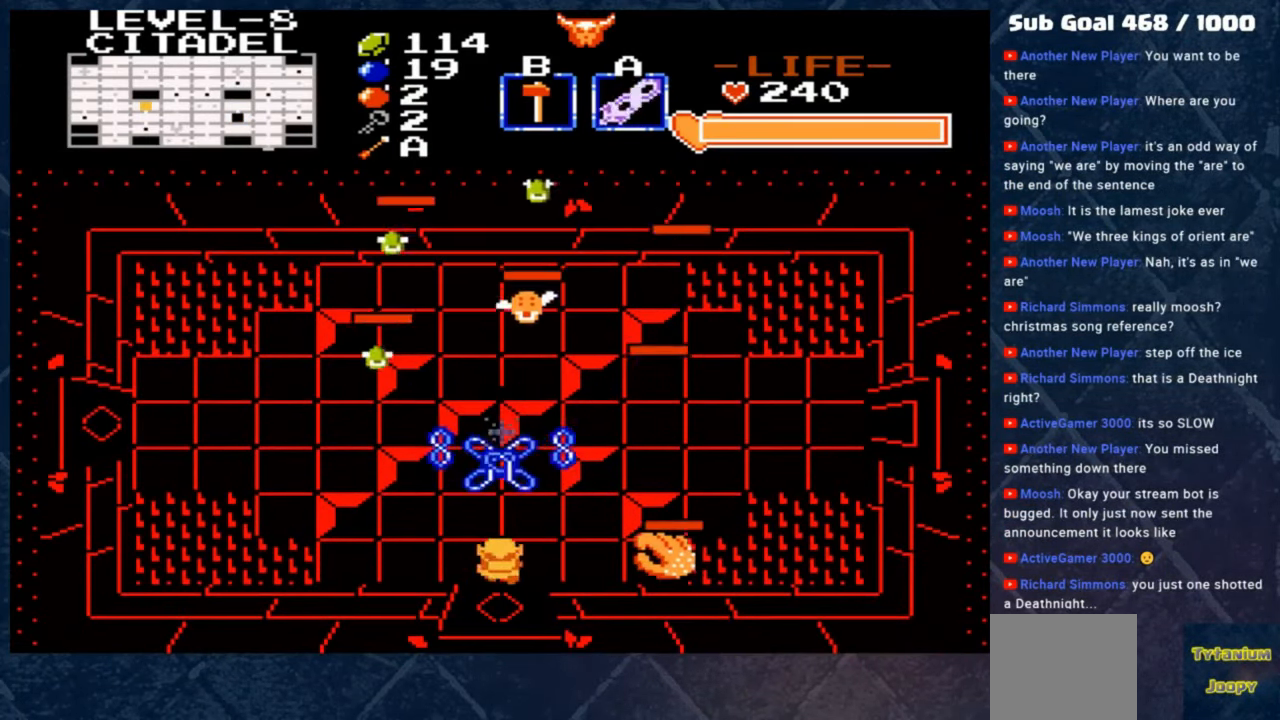
{"buttons": [], "left_stick": "center", "events": [[50, "A", "up"], [217, "A", "down"], [283, "A", "up"], [350, "A", "down"], [483, "A", "up"]]}
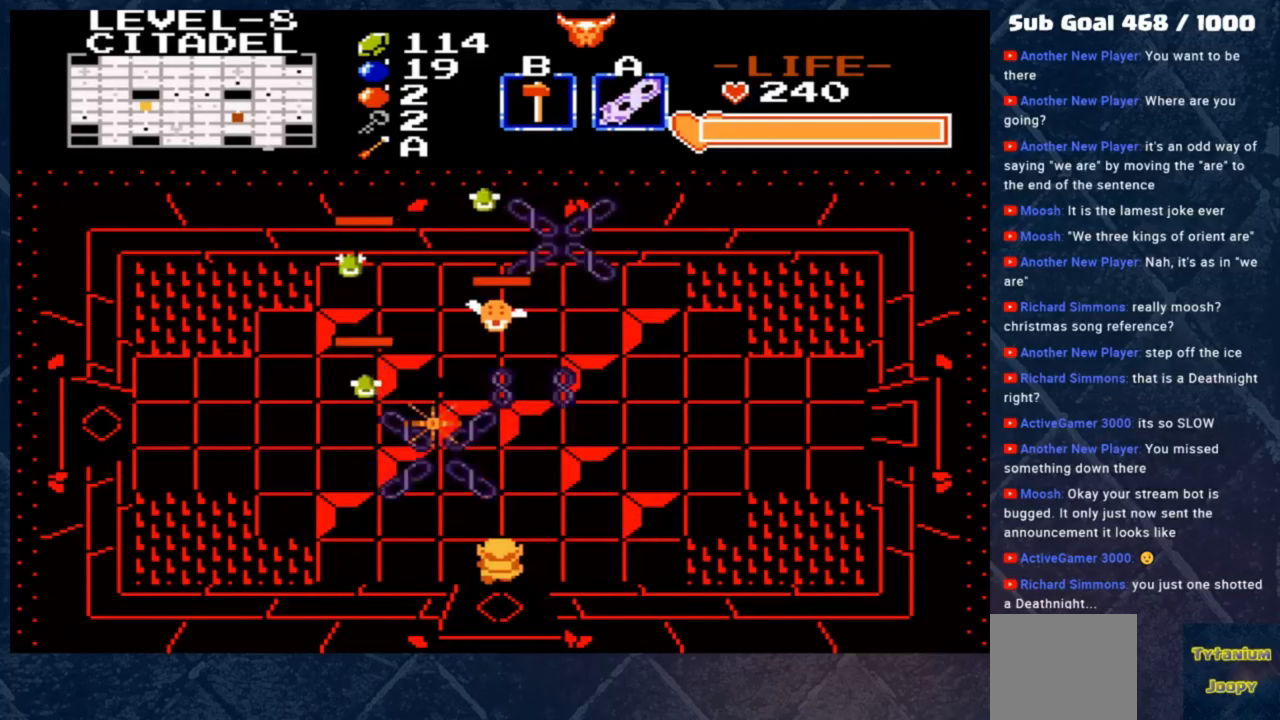
{"buttons": [], "left_stick": "center", "events": [[83, "A", "down"], [183, "A", "up"], [317, "A", "down"], [417, "A", "up"]]}
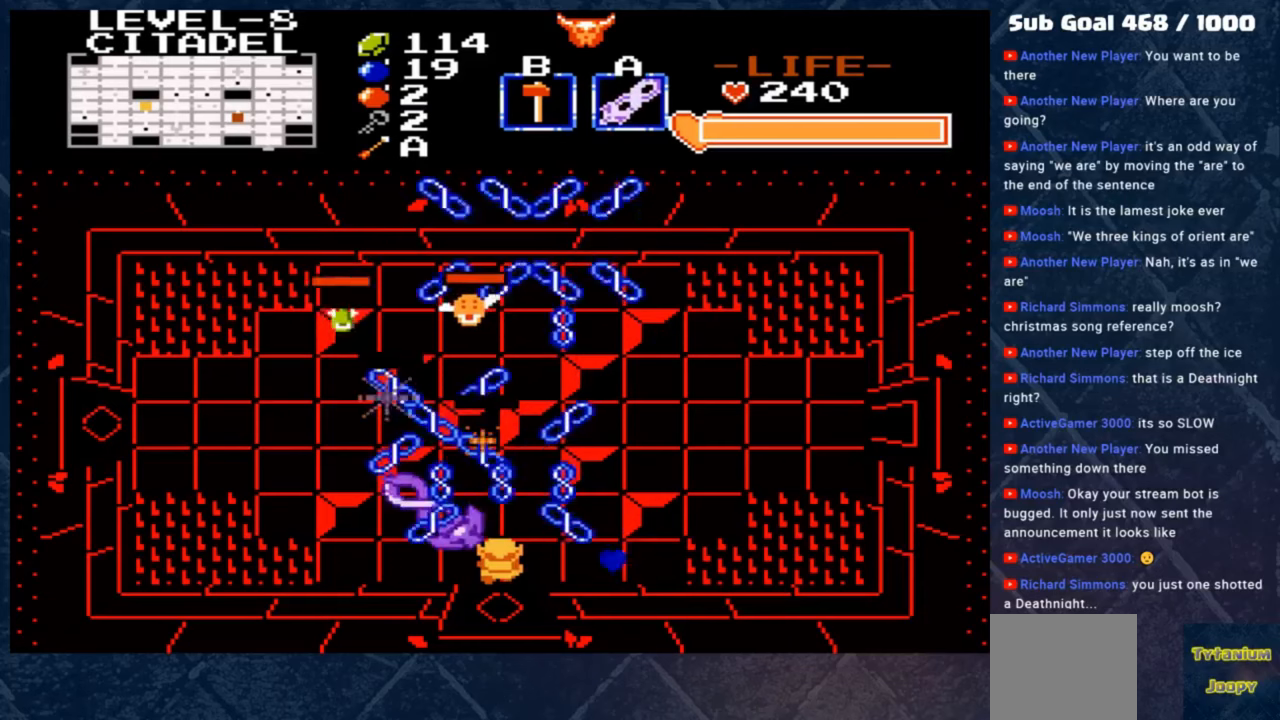
{"buttons": ["A"], "left_stick": "center", "events": [[50, "A", "down"], [150, "A", "up"], [250, "A", "down"], [350, "A", "up"], [483, "A", "down"]]}
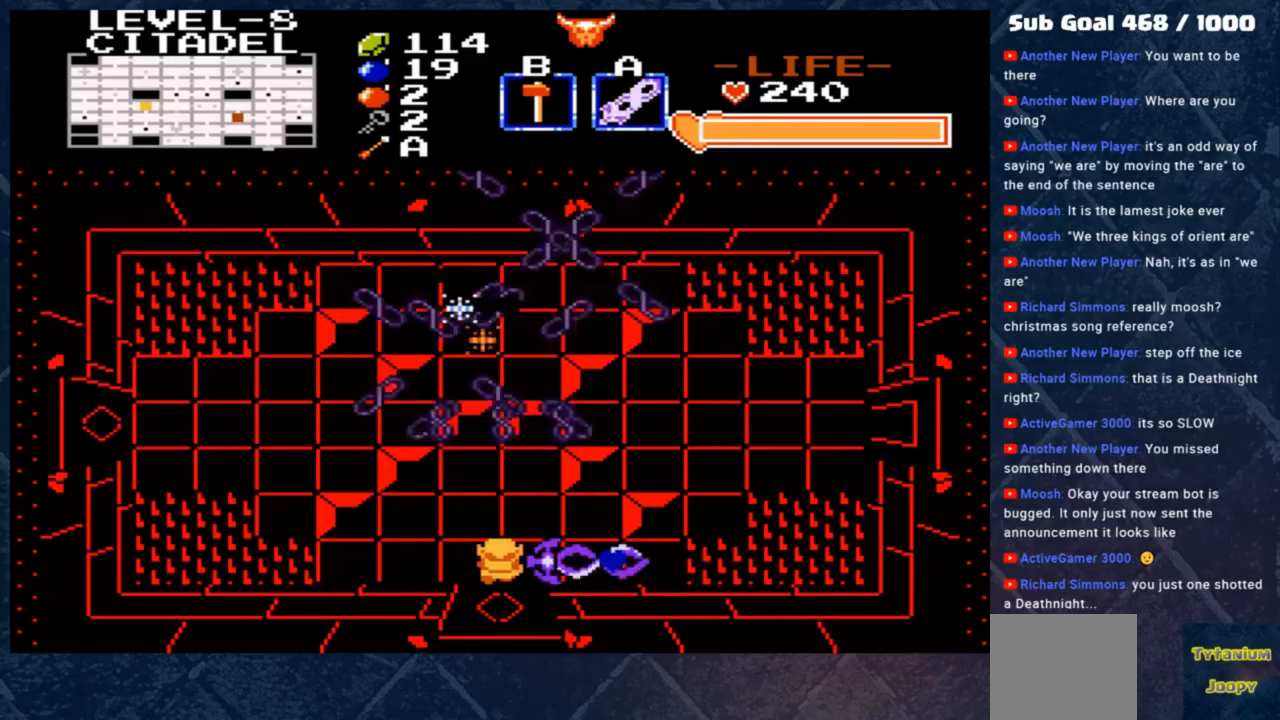
{"buttons": [], "left_stick": "up", "events": [[83, "A", "up"], [417, "left_stick", "up"]]}
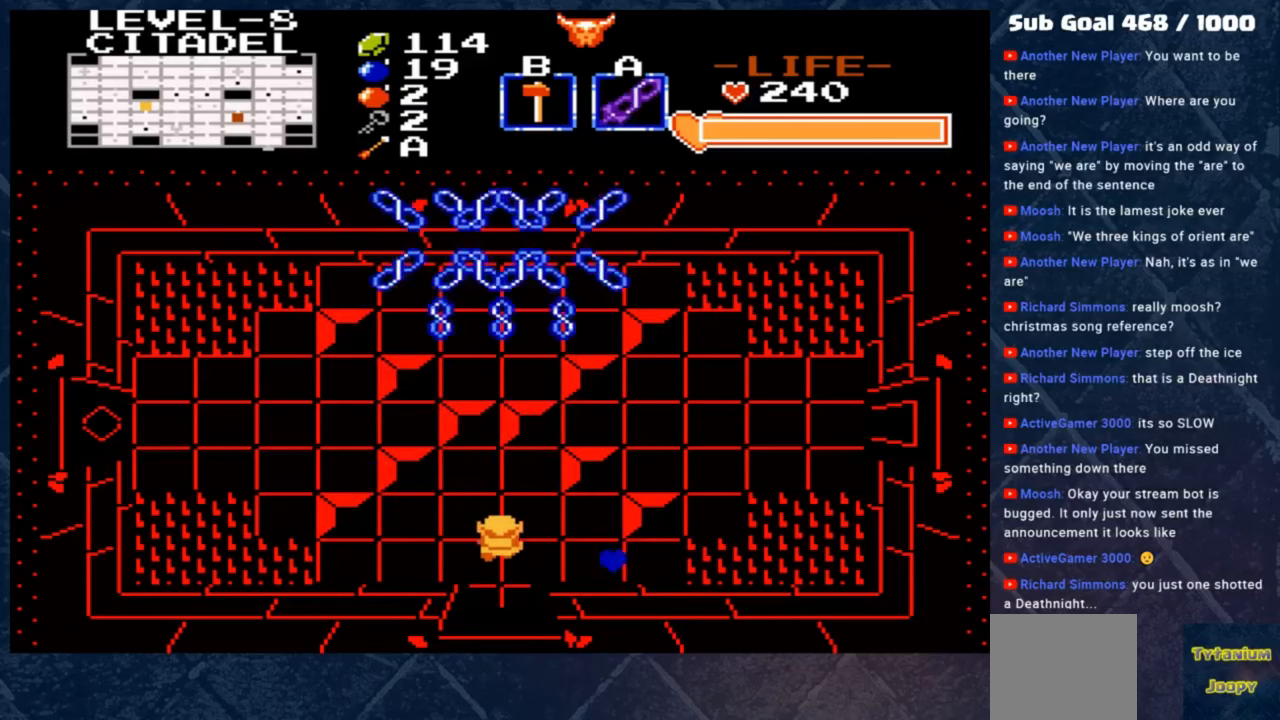
{"buttons": [], "left_stick": "center", "events": [[283, "left_stick", "center"]]}
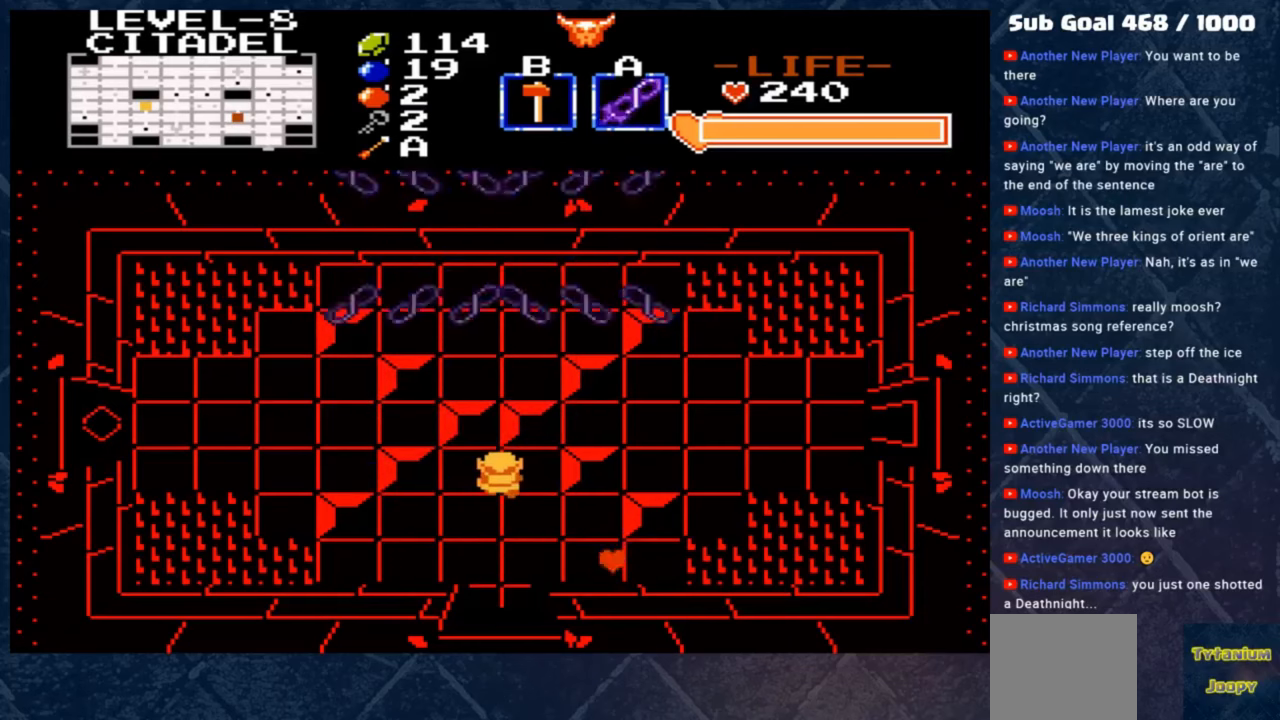
{"buttons": [], "left_stick": "down", "events": [[217, "left_stick", "right"], [317, "left_stick", "down"]]}
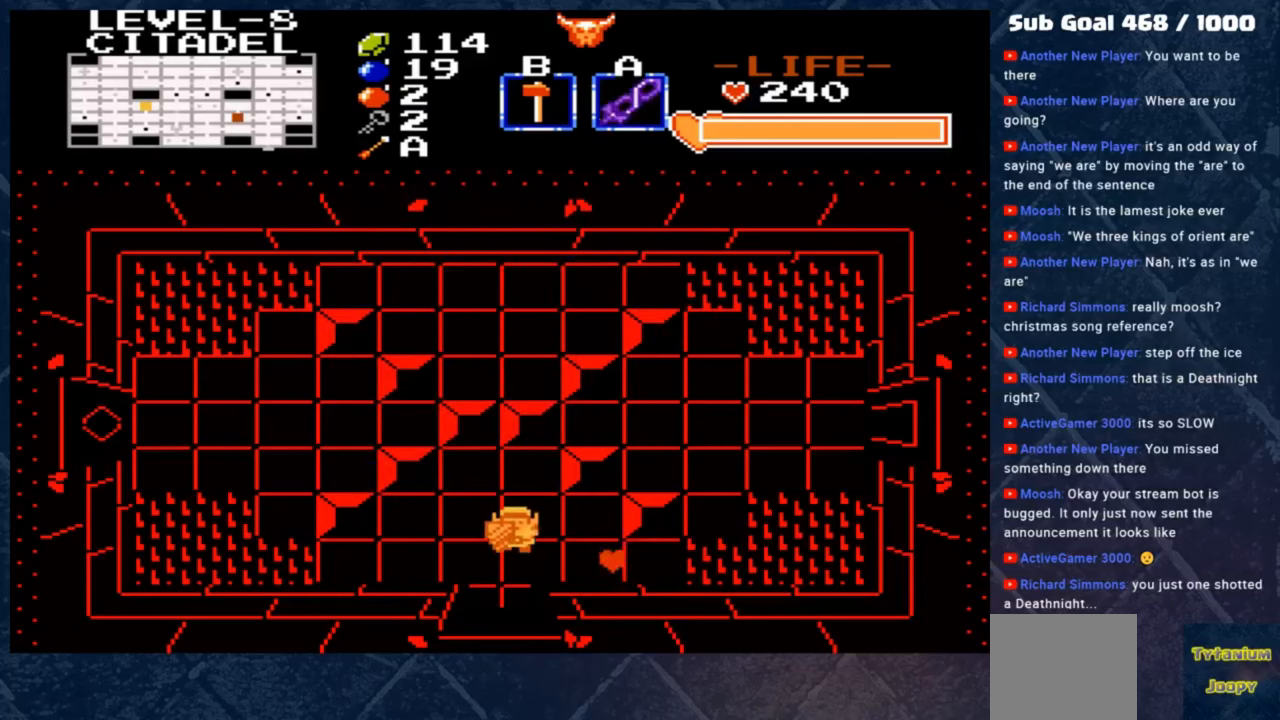
{"buttons": [], "left_stick": "left", "events": [[50, "left_stick", "right"], [183, "left_stick", "center"], [317, "left_stick", "right"], [483, "left_stick", "left"]]}
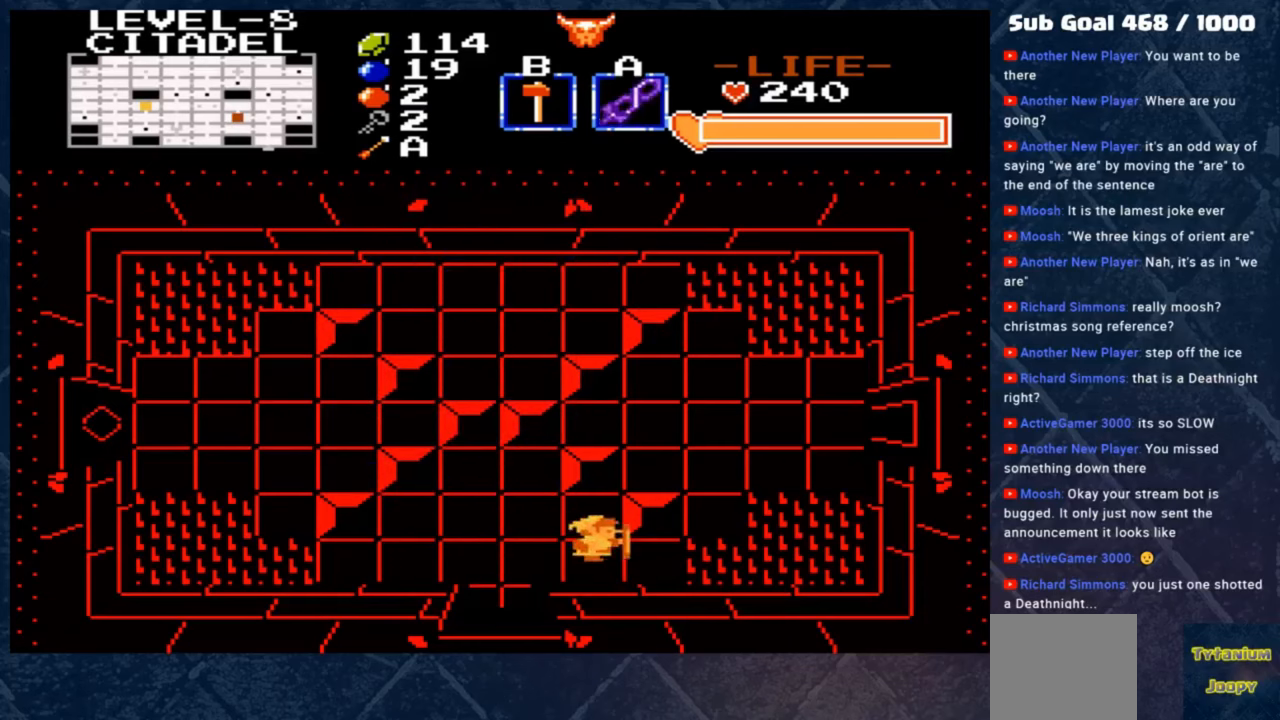
{"buttons": [], "left_stick": "up-left", "events": [[417, "left_stick", "up-left"]]}
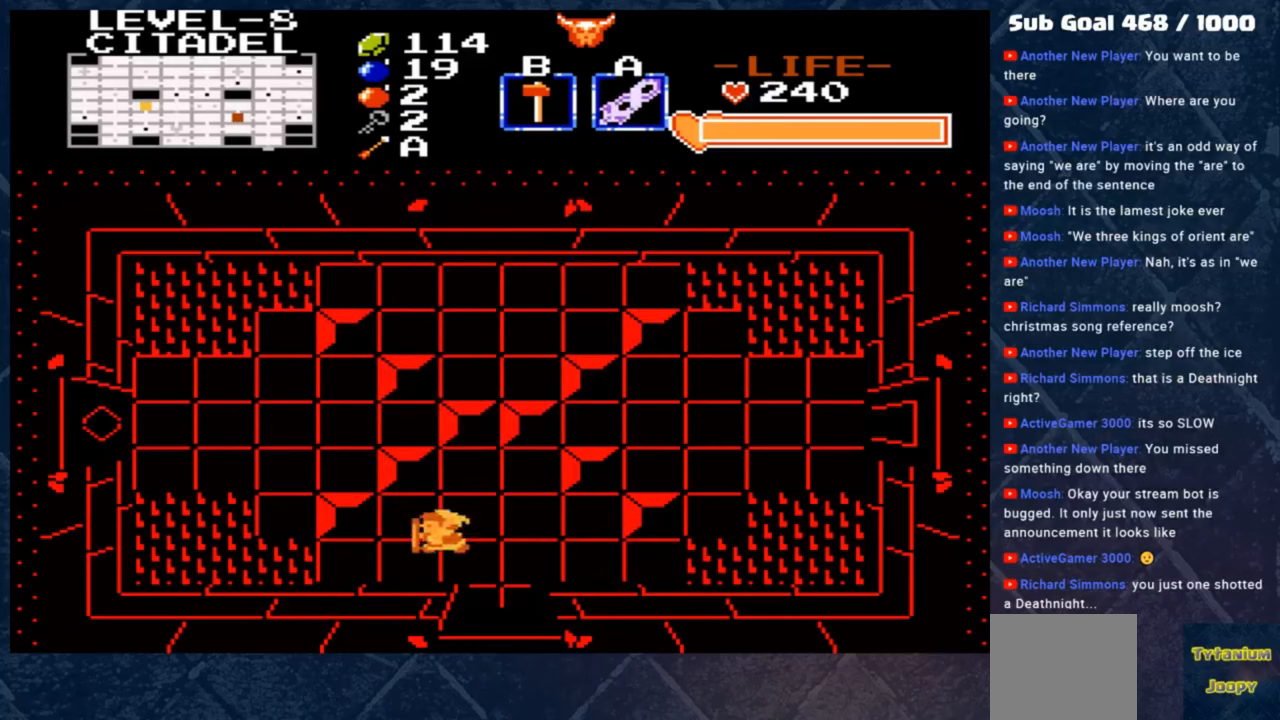
{"buttons": [], "left_stick": "up", "events": [[83, "left_stick", "up"], [183, "left_stick", "center"], [417, "left_stick", "up"]]}
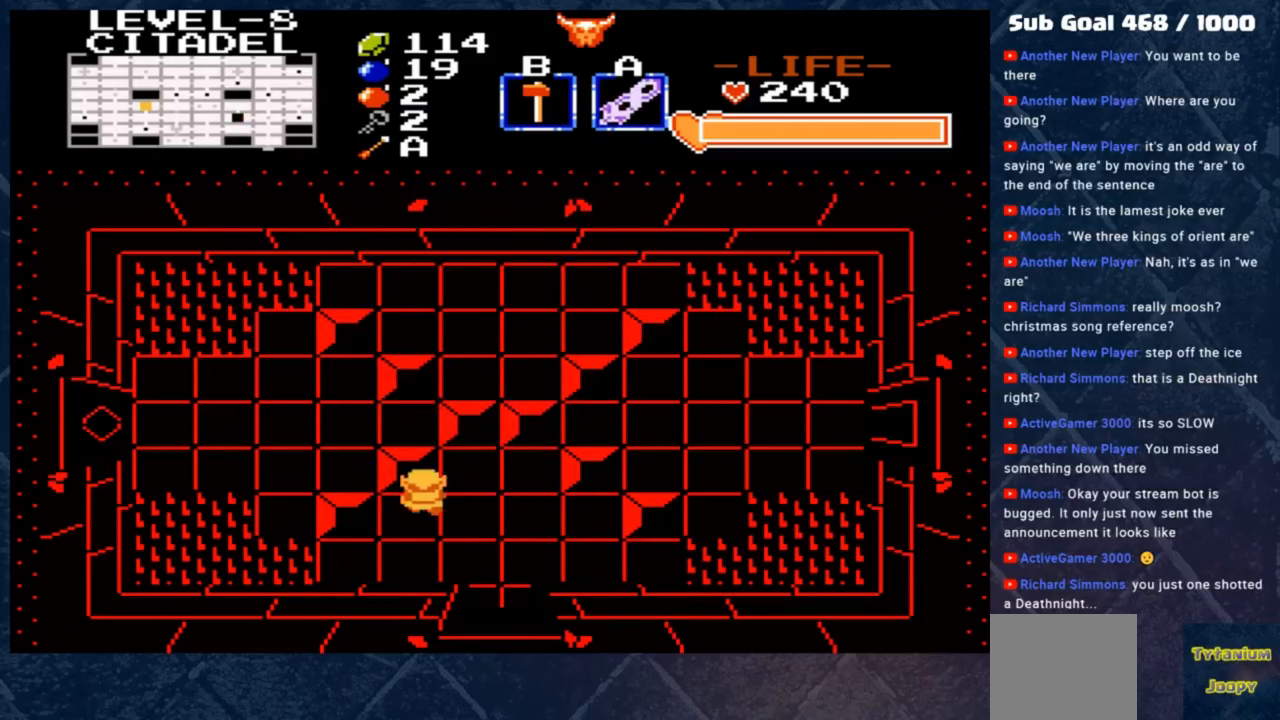
{"buttons": [], "left_stick": "up", "events": [[317, "left_stick", "up-left"], [483, "left_stick", "up"]]}
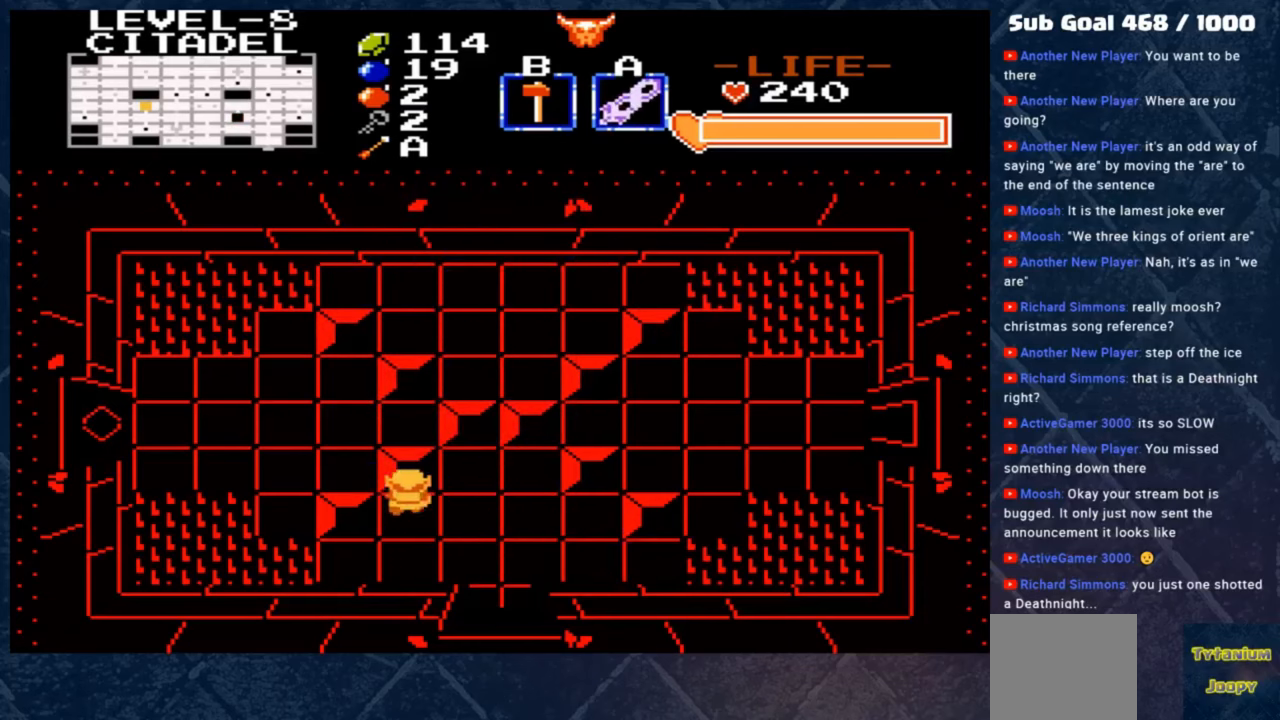
{"buttons": [], "left_stick": "down", "events": [[183, "left_stick", "down"]]}
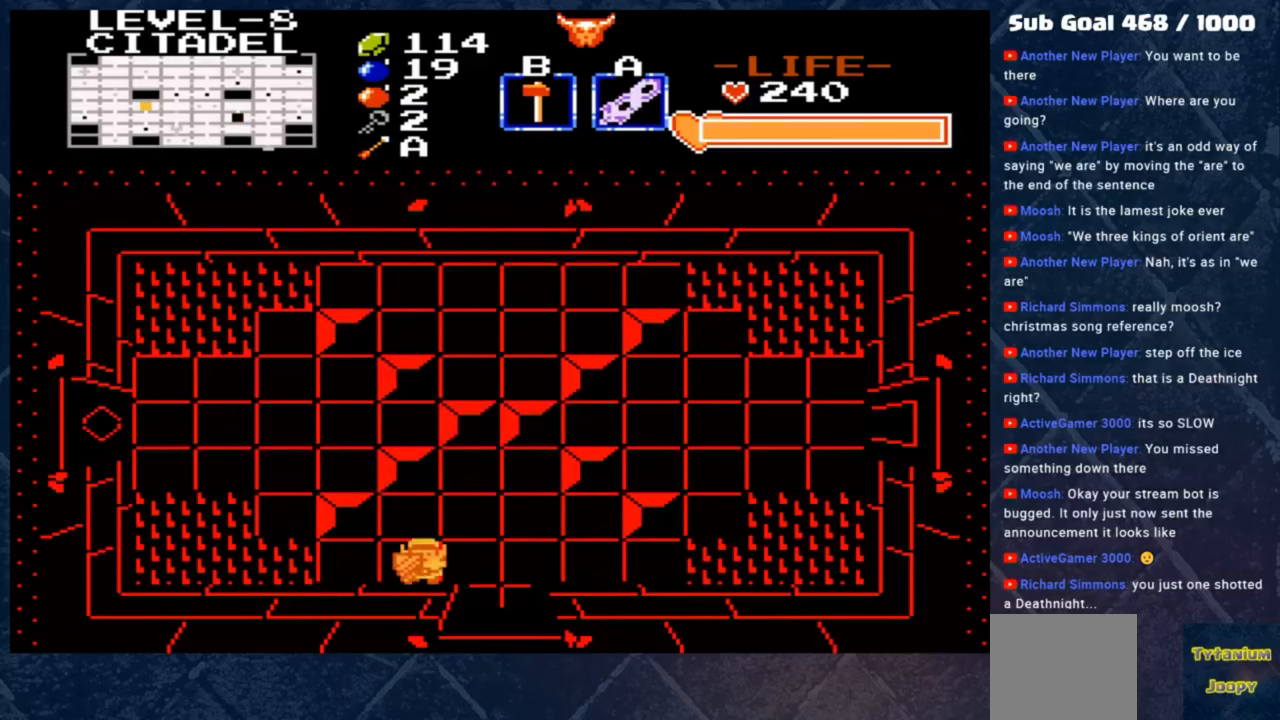
{"buttons": [], "left_stick": "center", "events": [[83, "left_stick", "right"], [183, "left_stick", "center"]]}